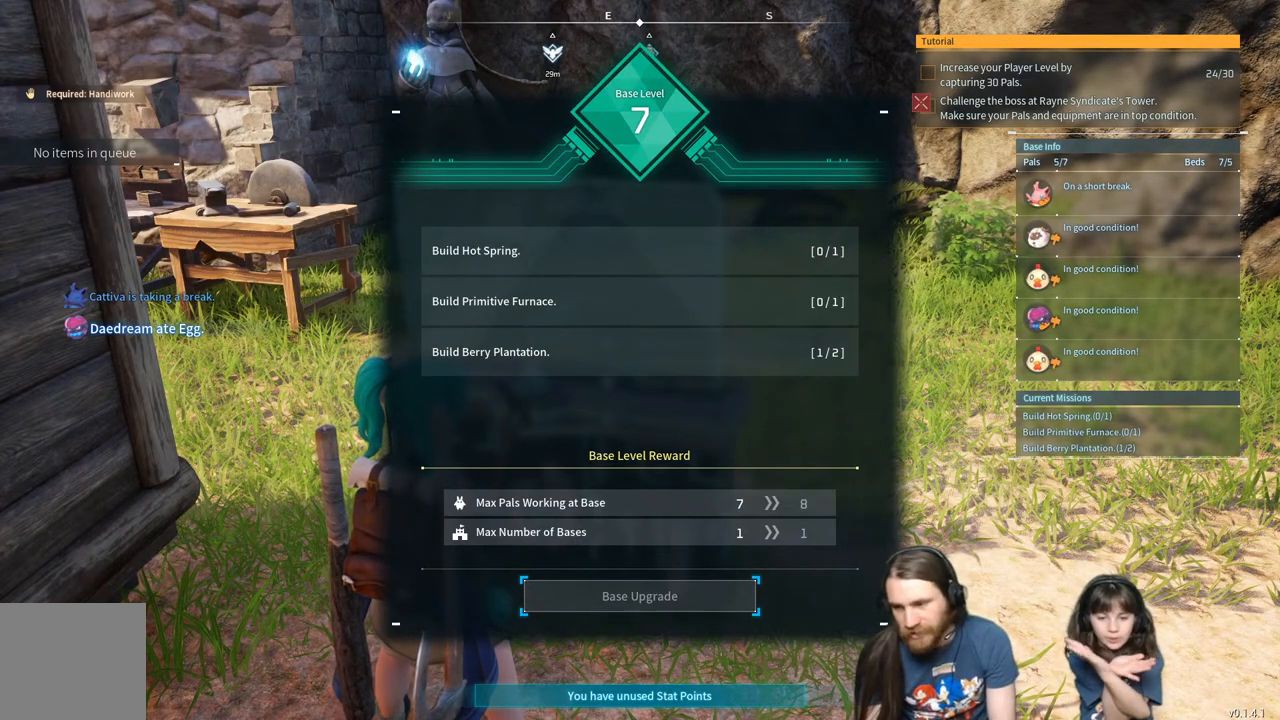
Gameplay with a controller (Xbox layout); each line is a JSON object with the inputs held at the frame after it. "events" lists button and stick changes between this image and that frame as [ms after this image, input, new state], when the widget could be followed in between.
{"buttons": [], "left_stick": "down-left", "right_stick": "left", "events": [[67, "B", "down"], [217, "B", "up"], [300, "left_stick", "down-left"], [333, "right_stick", "left"]]}
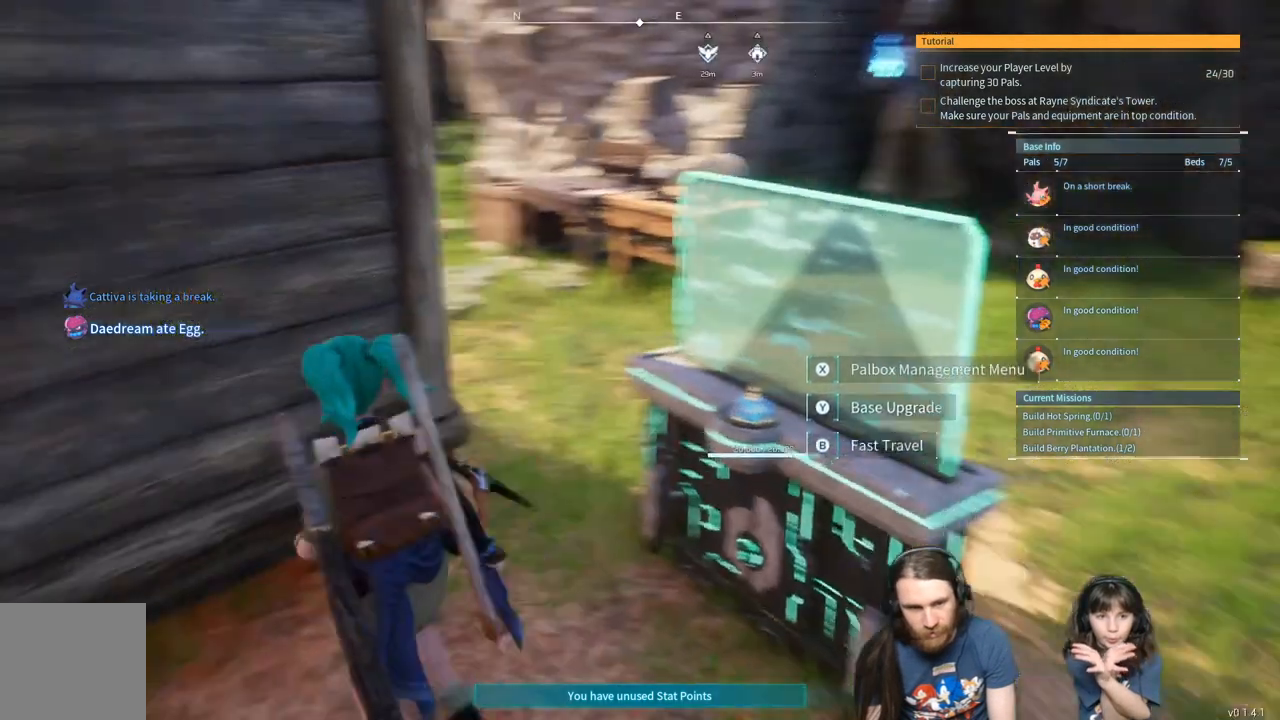
{"buttons": [], "left_stick": "up-left", "right_stick": "left", "events": [[267, "left_stick", "up-left"]]}
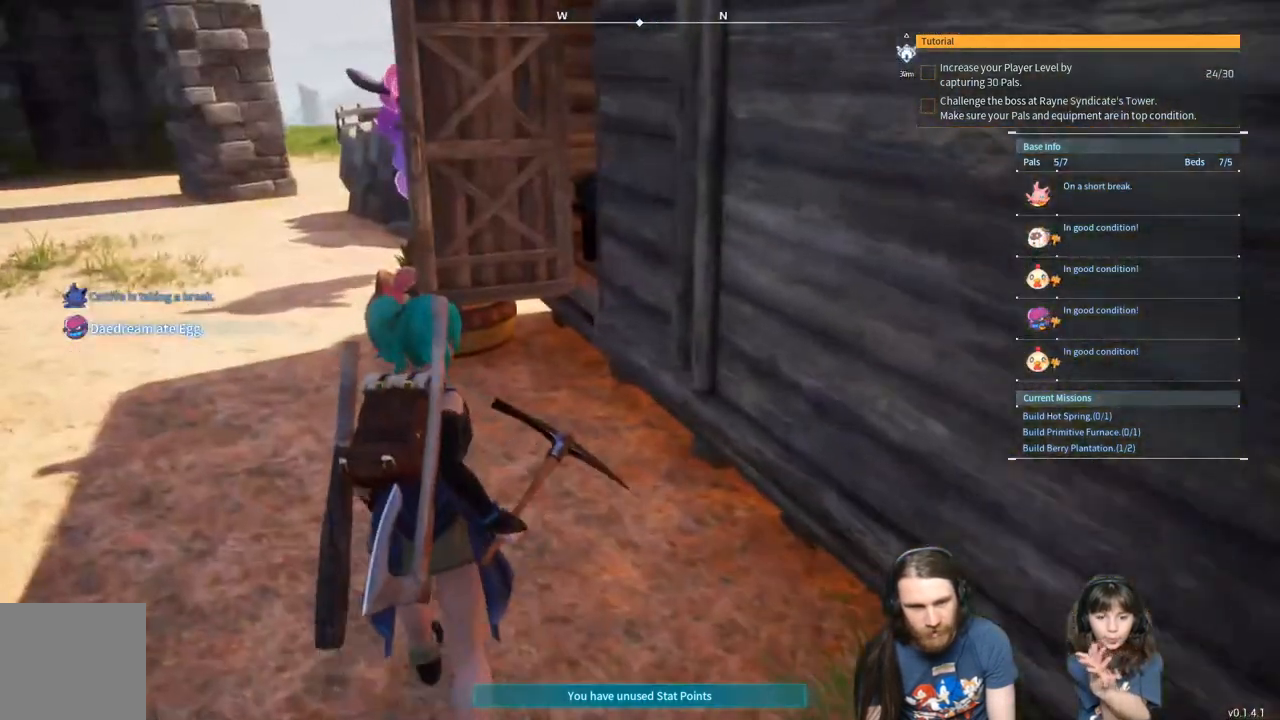
{"buttons": [], "left_stick": "up-left", "right_stick": "center", "events": [[83, "right_stick", "center"]]}
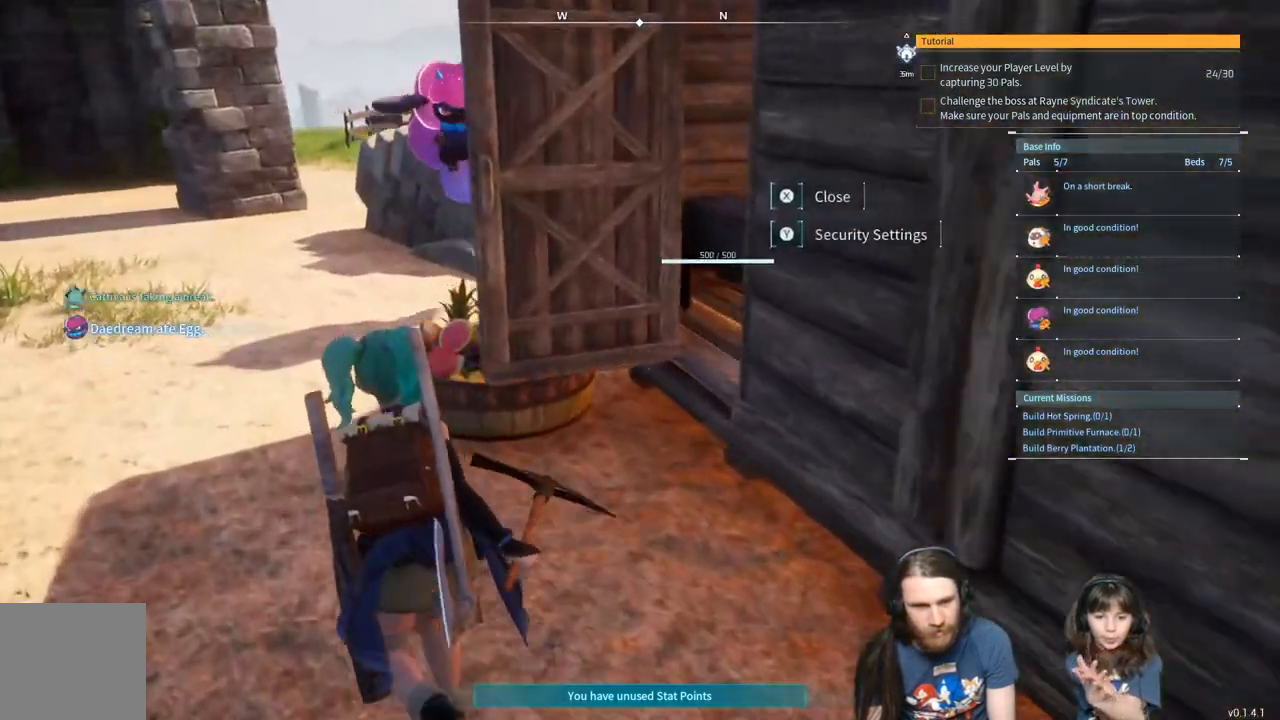
{"buttons": [], "left_stick": "up-left", "right_stick": "center", "events": []}
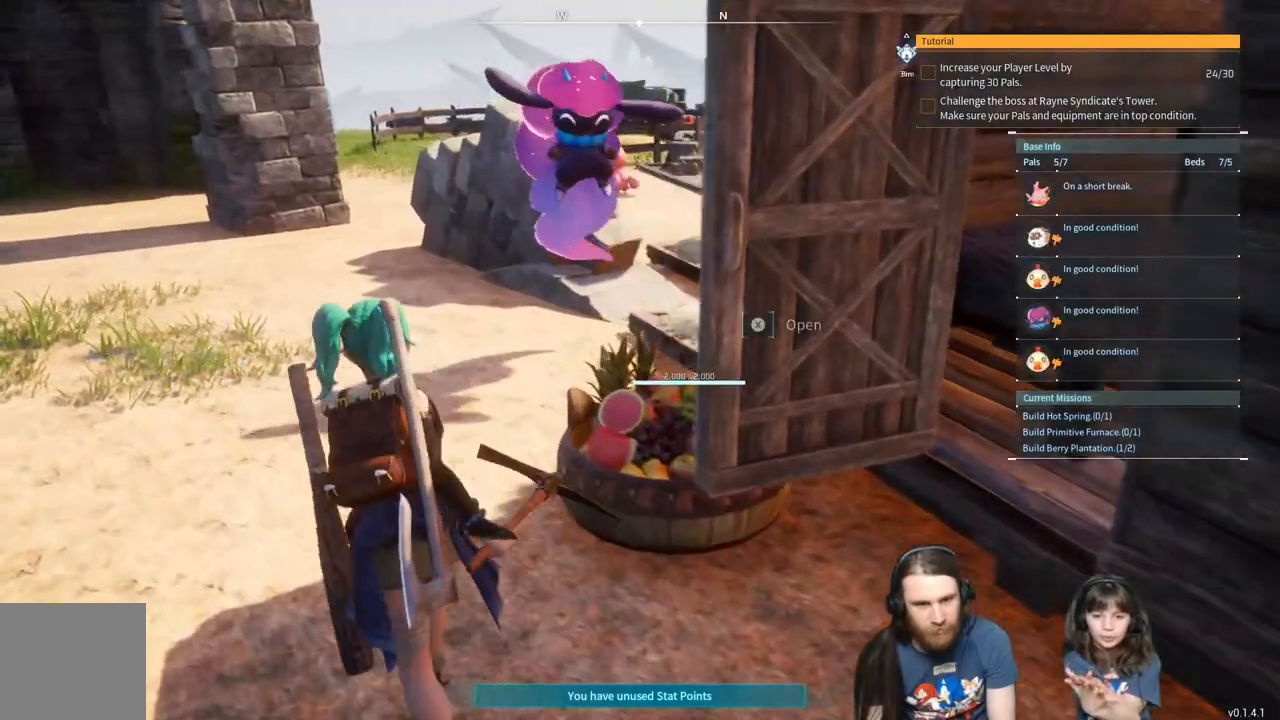
{"buttons": [], "left_stick": "up-left", "right_stick": "center", "events": []}
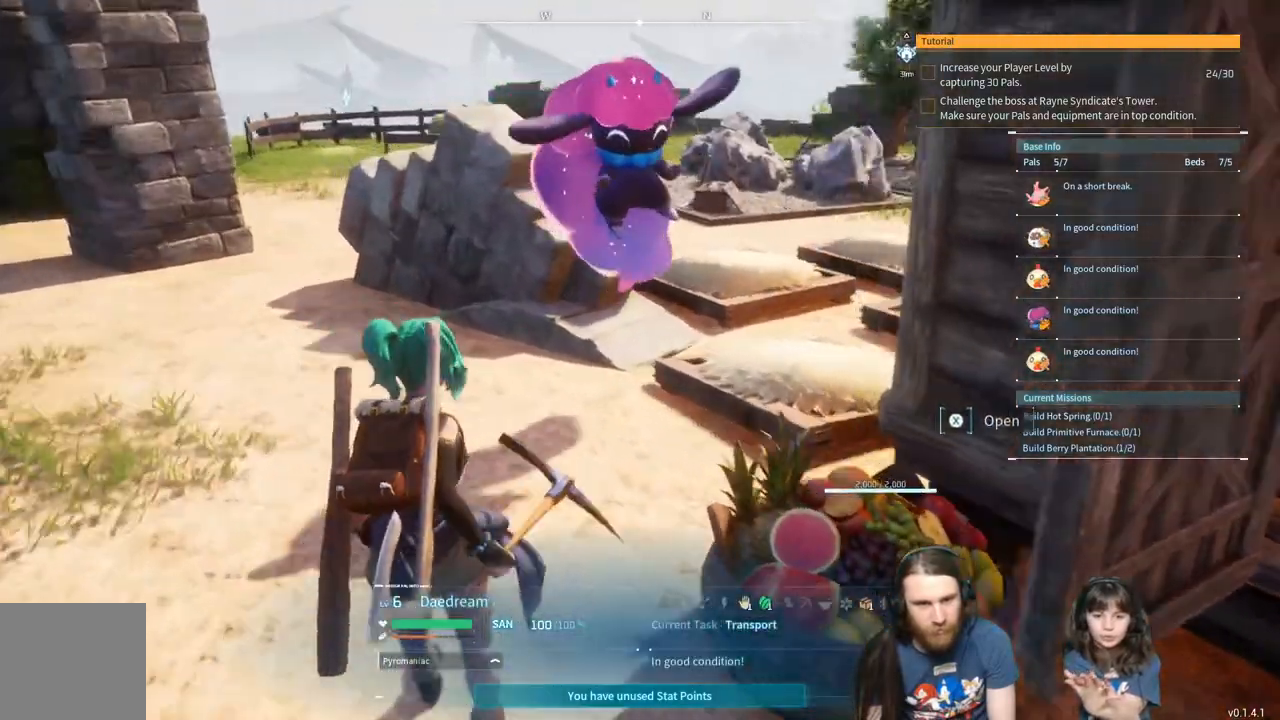
{"buttons": [], "left_stick": "up-left", "right_stick": "right", "events": [[117, "right_stick", "right"]]}
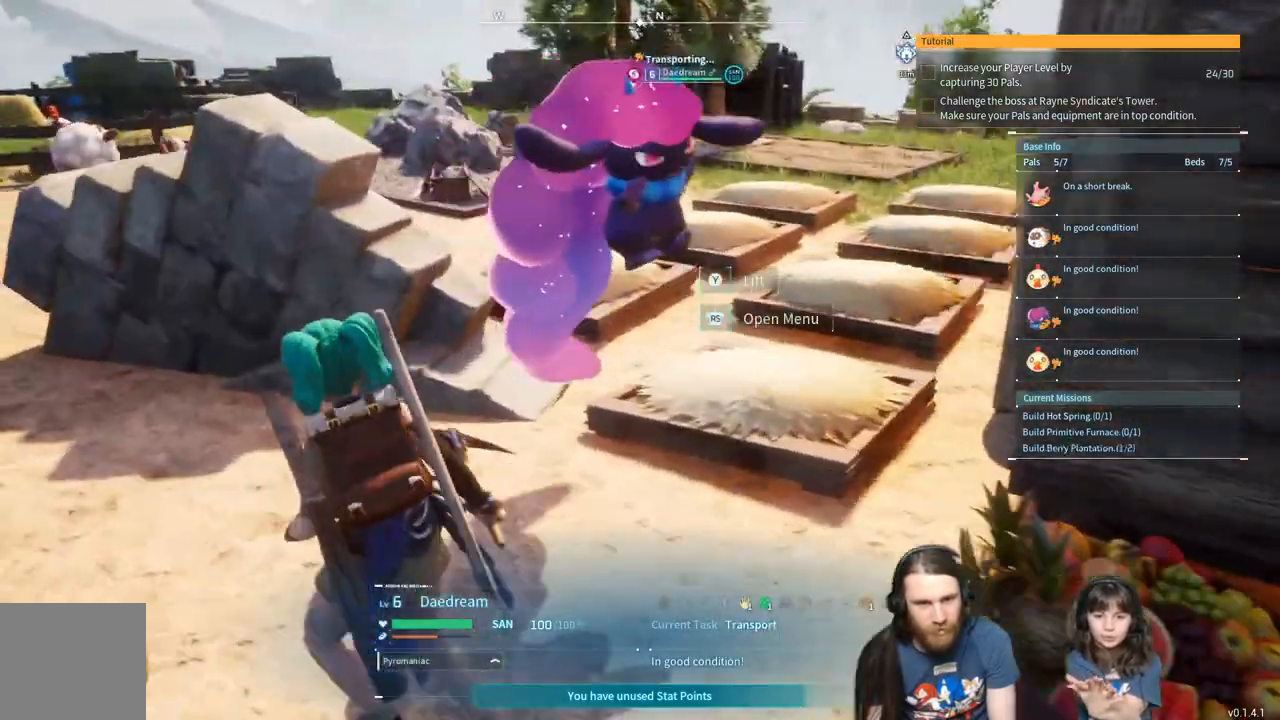
{"buttons": ["A"], "left_stick": "up-left", "right_stick": "right", "events": [[500, "A", "down"]]}
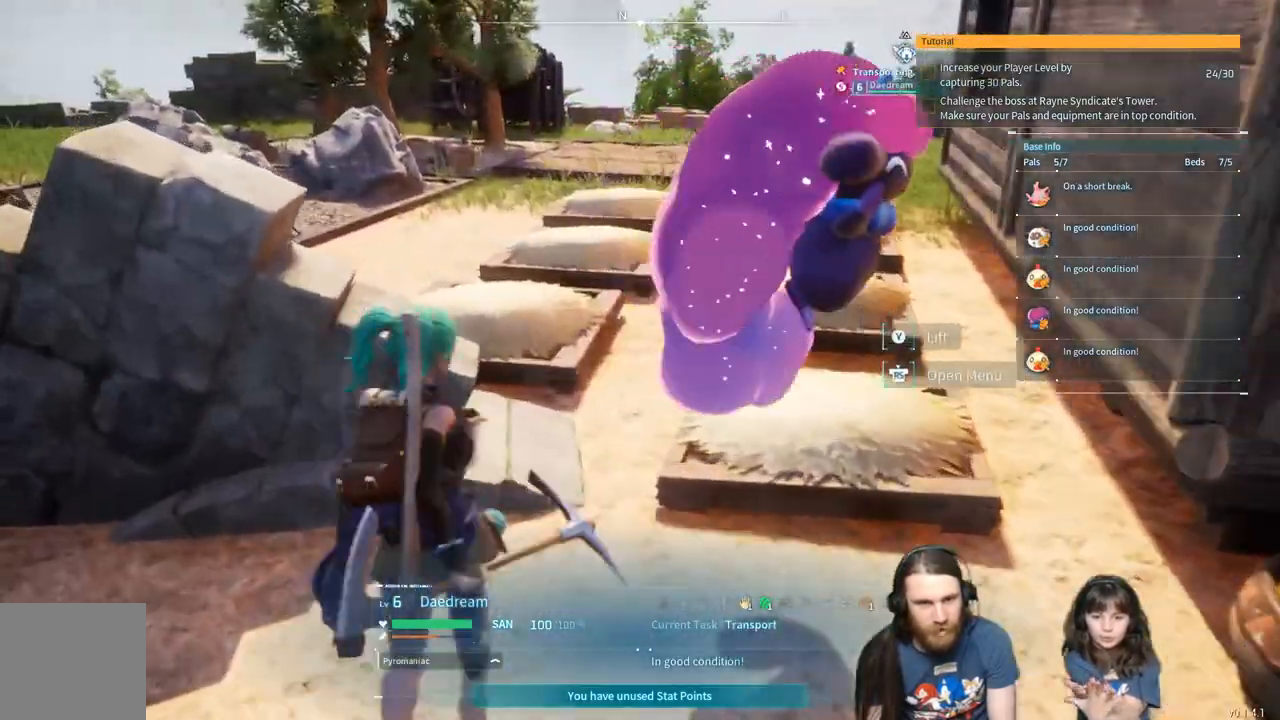
{"buttons": [], "left_stick": "up-left", "right_stick": "center", "events": [[200, "A", "up"], [300, "right_stick", "center"]]}
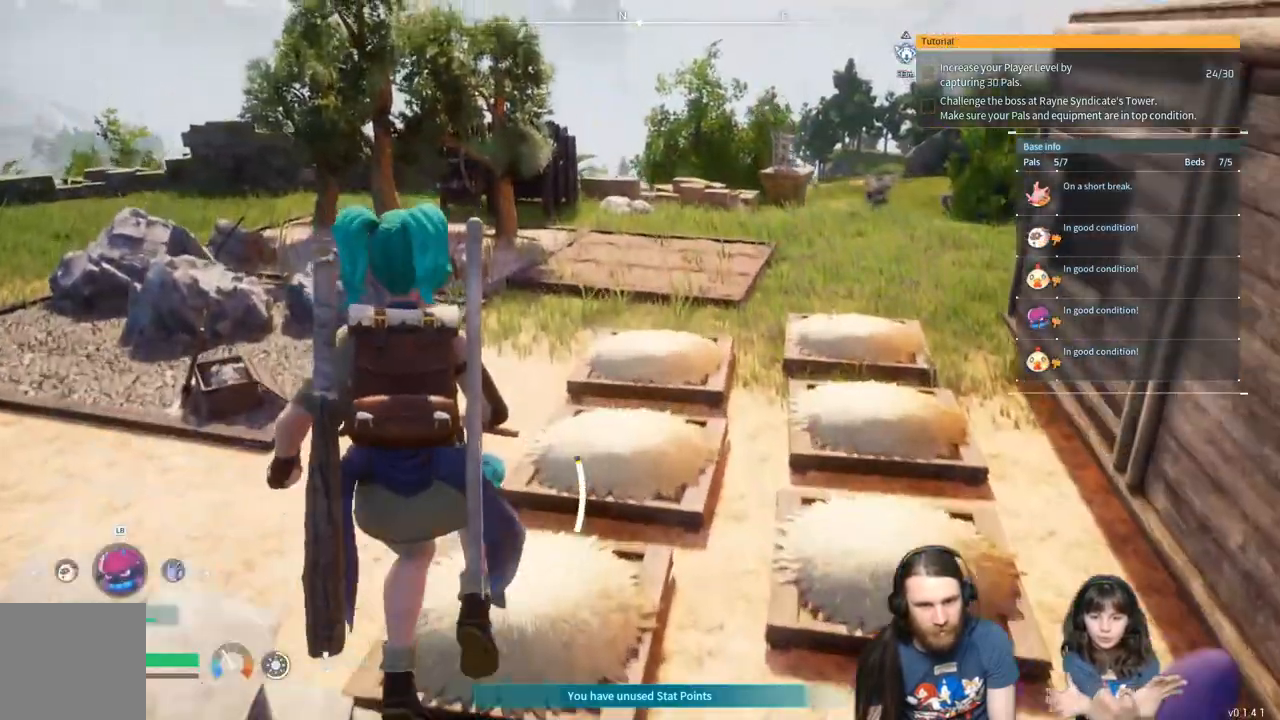
{"buttons": [], "left_stick": "up", "right_stick": "center", "events": [[300, "left_stick", "up"]]}
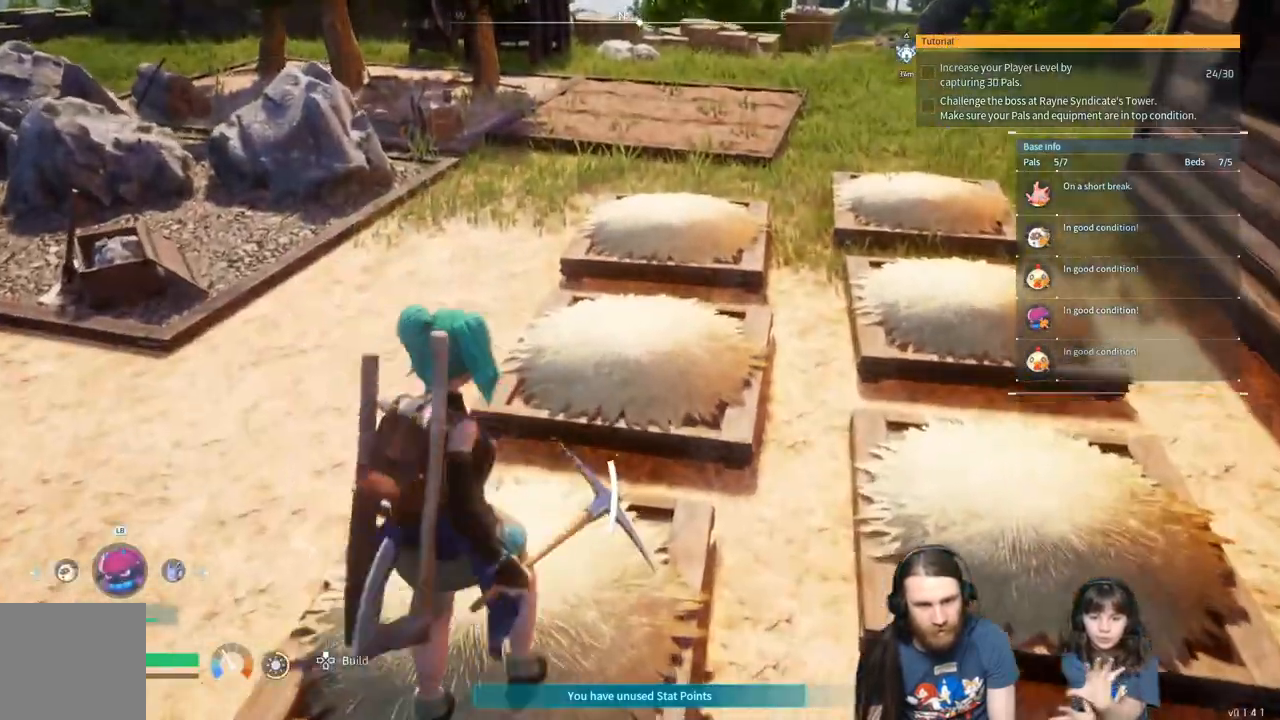
{"buttons": [], "left_stick": "up", "right_stick": "center", "events": []}
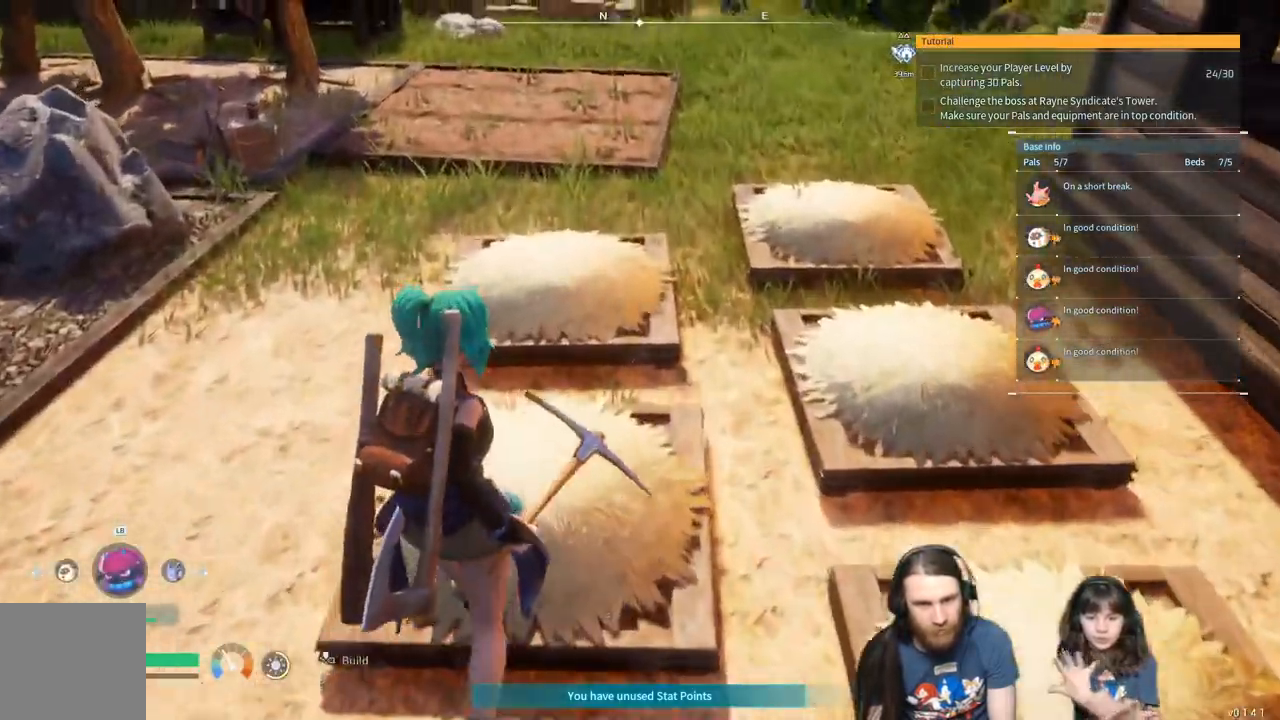
{"buttons": [], "left_stick": "up", "right_stick": "center", "events": []}
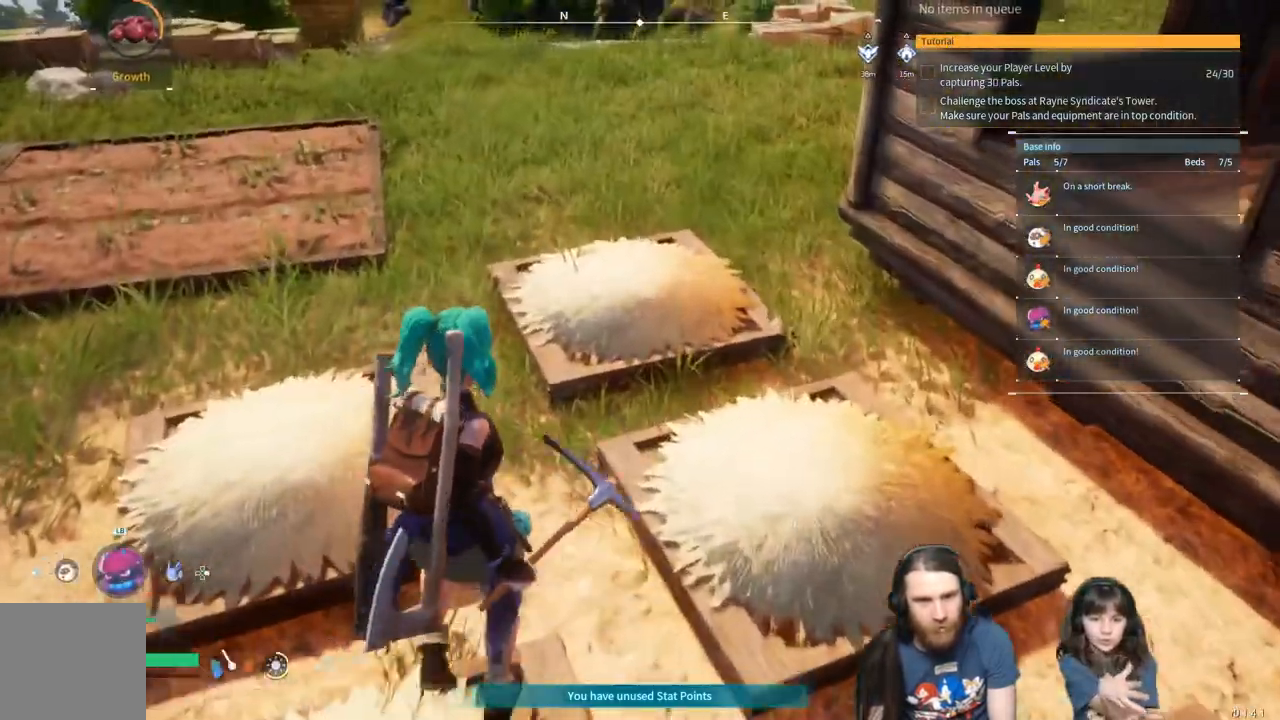
{"buttons": [], "left_stick": "up", "right_stick": "center", "events": []}
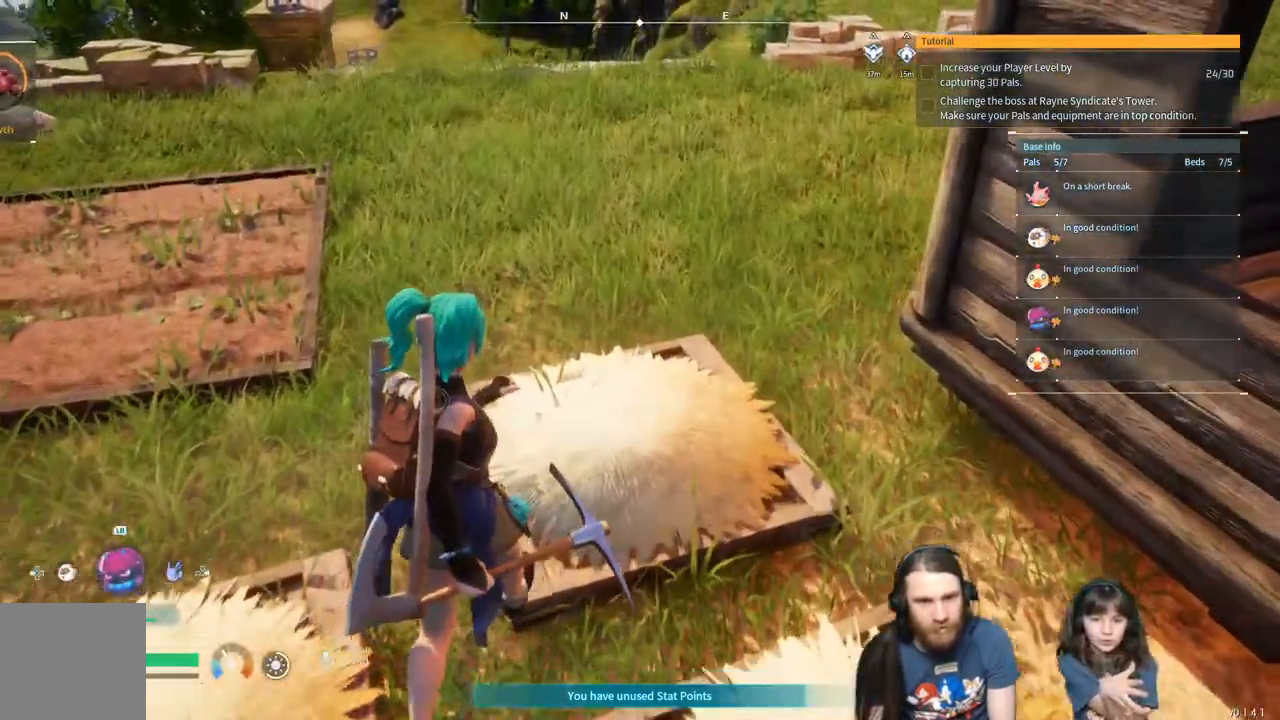
{"buttons": [], "left_stick": "up", "right_stick": "left", "events": [[433, "right_stick", "left"]]}
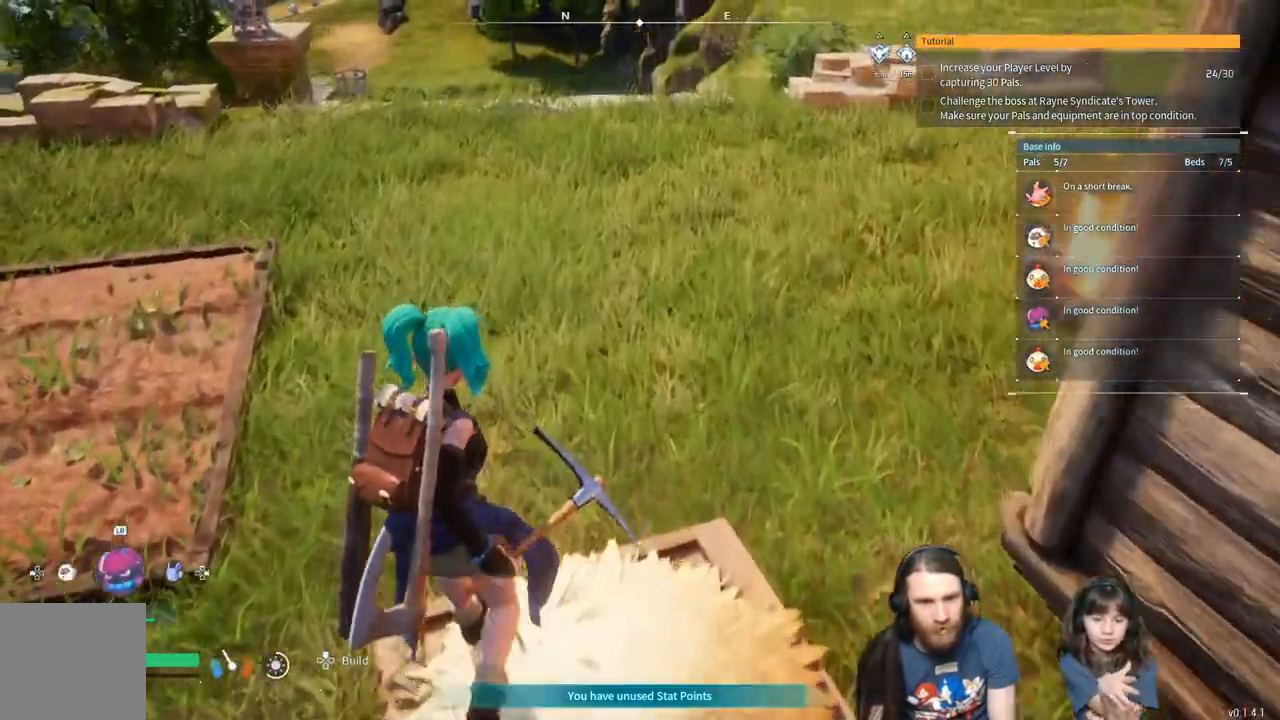
{"buttons": [], "left_stick": "down-right", "right_stick": "left", "events": [[183, "left_stick", "up-right"], [300, "left_stick", "right"], [500, "left_stick", "down-right"]]}
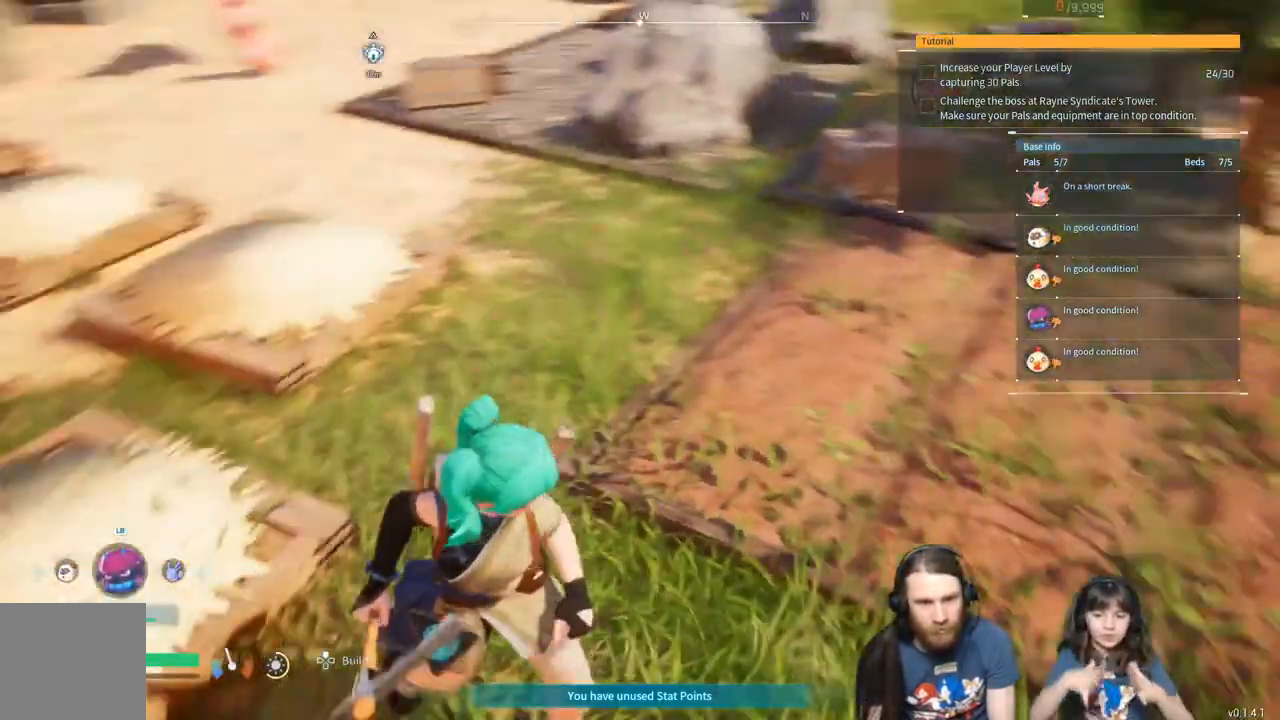
{"buttons": [], "left_stick": "down", "right_stick": "center", "events": [[283, "left_stick", "down"], [283, "right_stick", "center"]]}
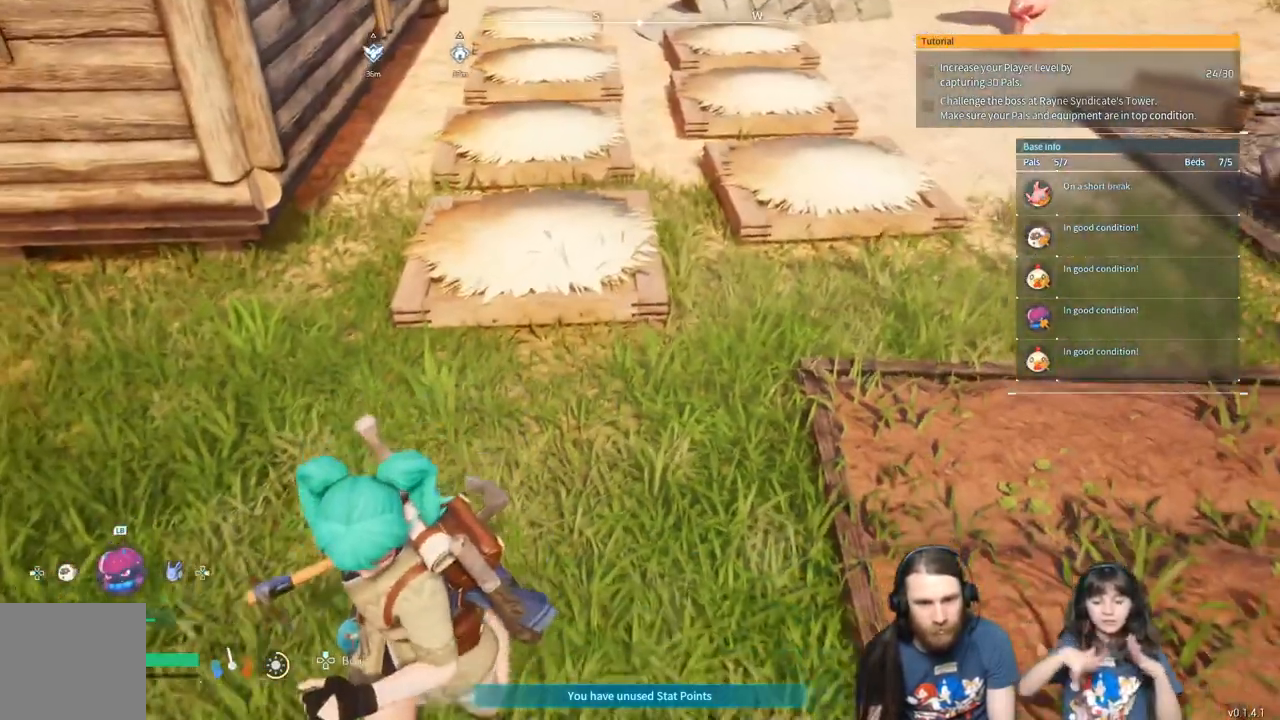
{"buttons": [], "left_stick": "down", "right_stick": "center", "events": []}
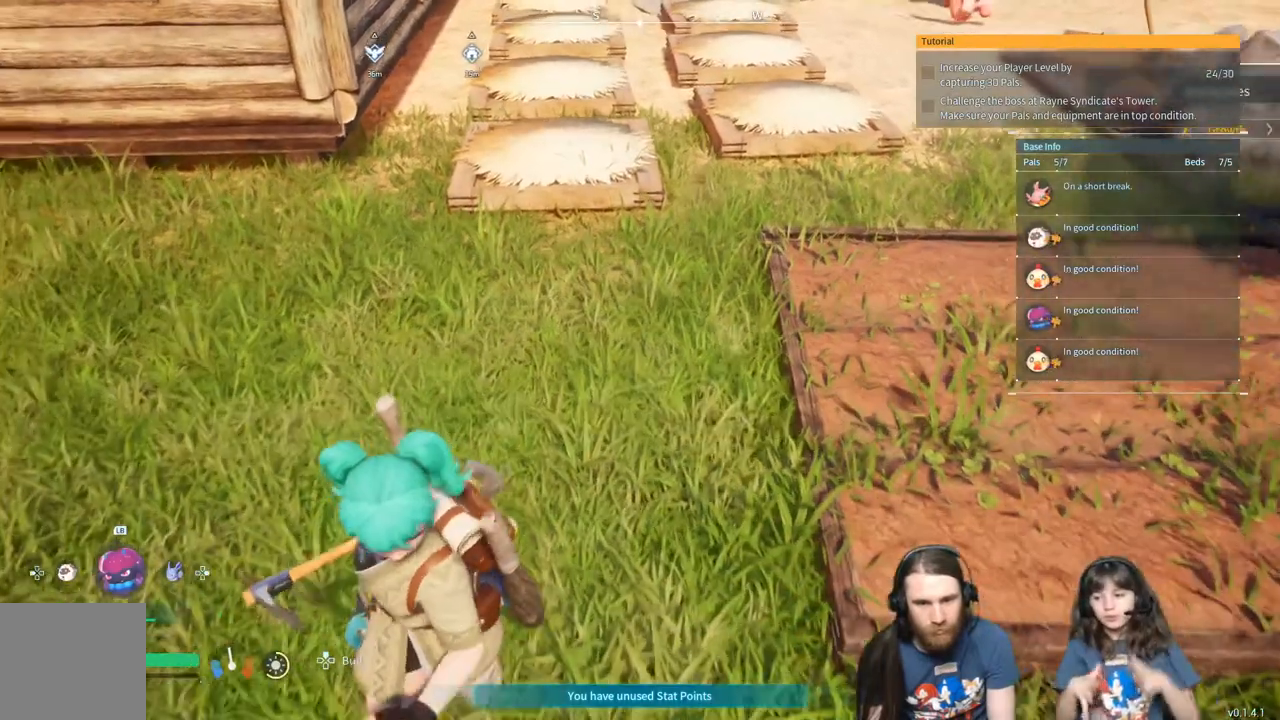
{"buttons": [], "left_stick": "down", "right_stick": "center", "events": []}